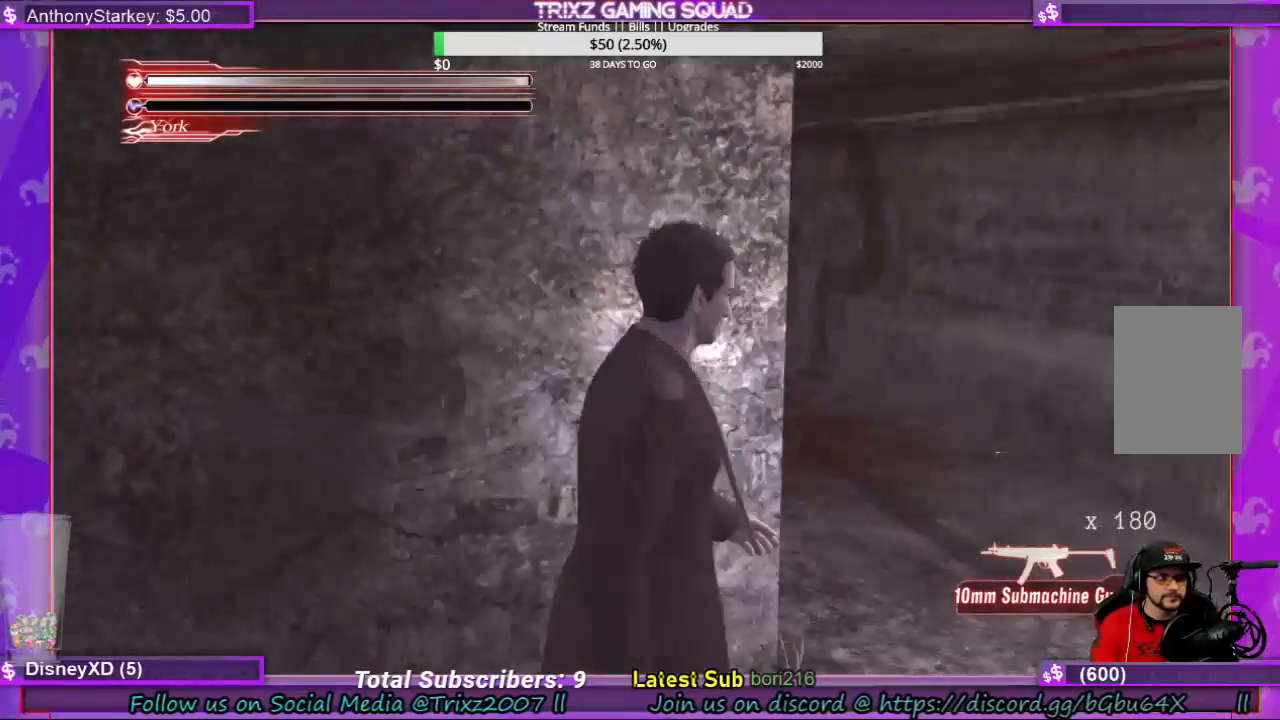
Gameplay with keyboard and mouse; each line is a JSON object with the keys and mouse buttons held at the frame after it. "events" lists presses ("down") and releases ("up") of "a", "ctrl", "d", "e", "f", "q", "r", "s", "shift", "space", "tab", "w", "mouse_left", "mouse_wheel", "mouse_right", "mouse_mb4" and "mouse_mb5" between this image and that frame as [ms after this image, input, new state], when the widget could be followed in between. "mouse_left", "mouse_wheel", "mouse_right", "mouse_mb4", "mouse_mb5" = the "left", "wheel", "right", "mb4", "mb5" buttons of the "mouse" list. No other keys are recorded. "wheel" means that the mouse wheel is clicked or scrolled. Mouse movement is not recorded.
{"keys": ["d"], "mouse": [], "events": [[66, "d", "down"]]}
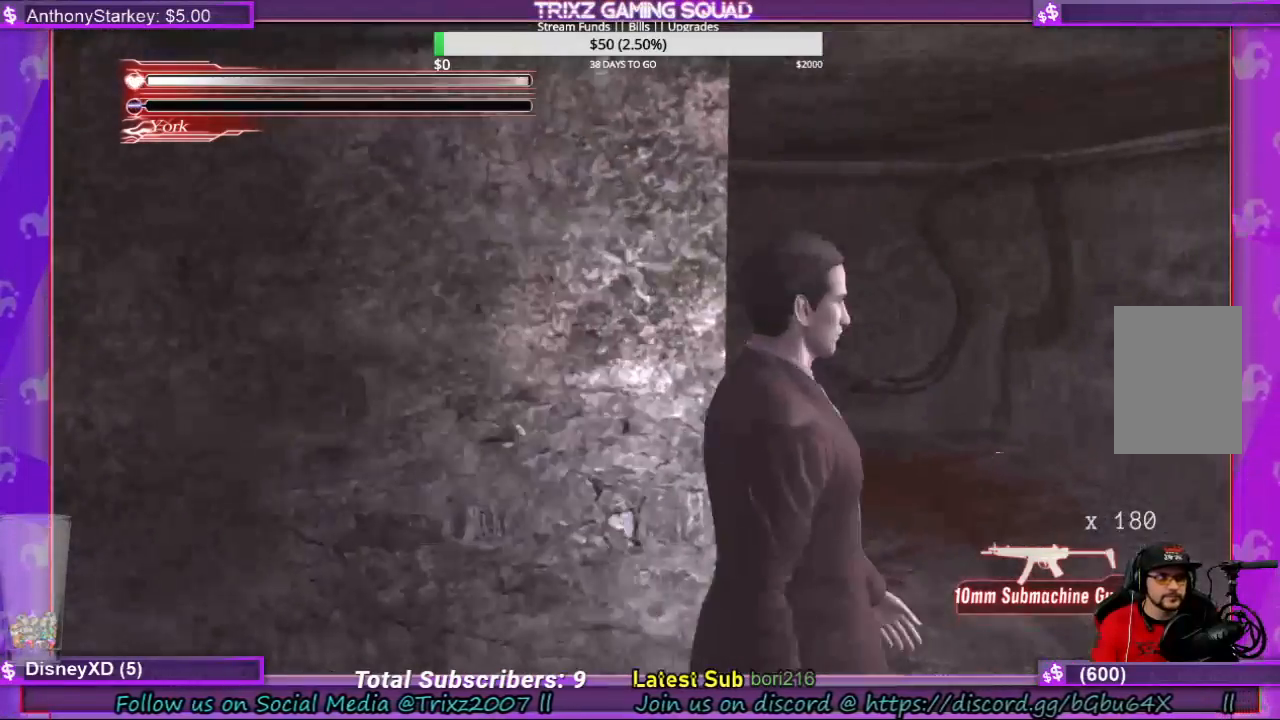
{"keys": [], "mouse": [], "events": [[166, "w", "down"], [333, "d", "up"], [333, "w", "up"]]}
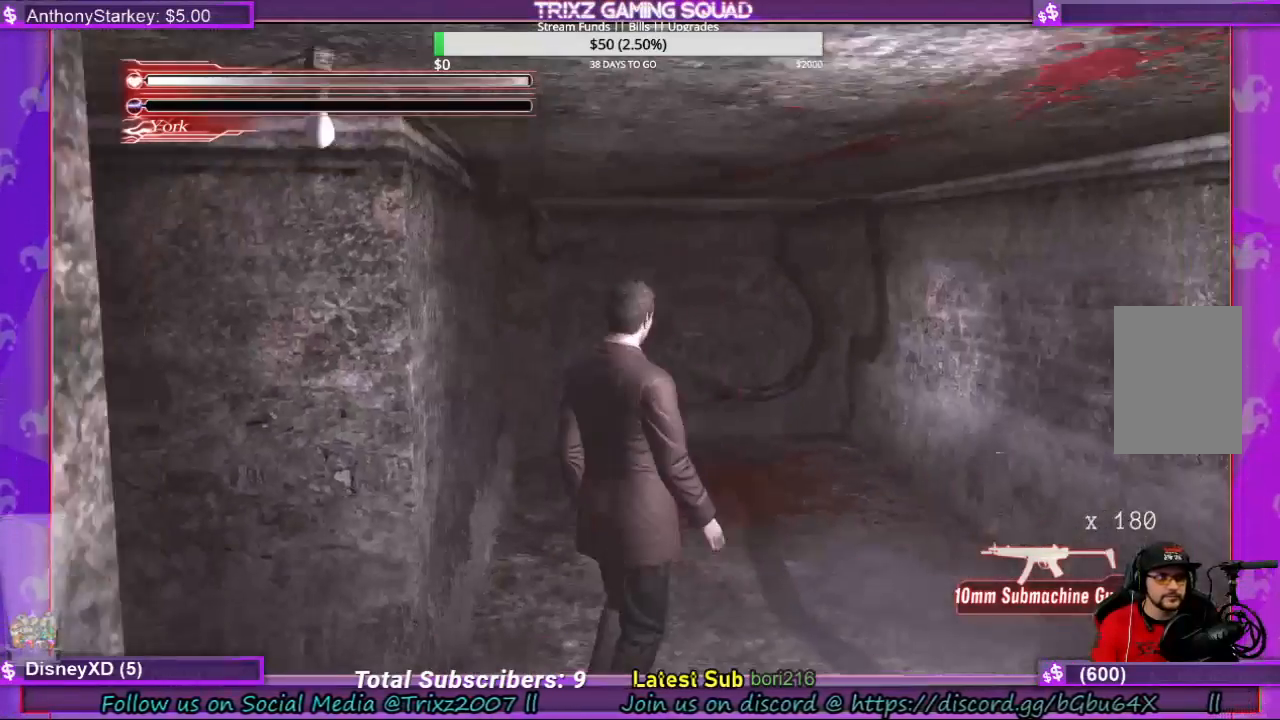
{"keys": [], "mouse": [], "events": []}
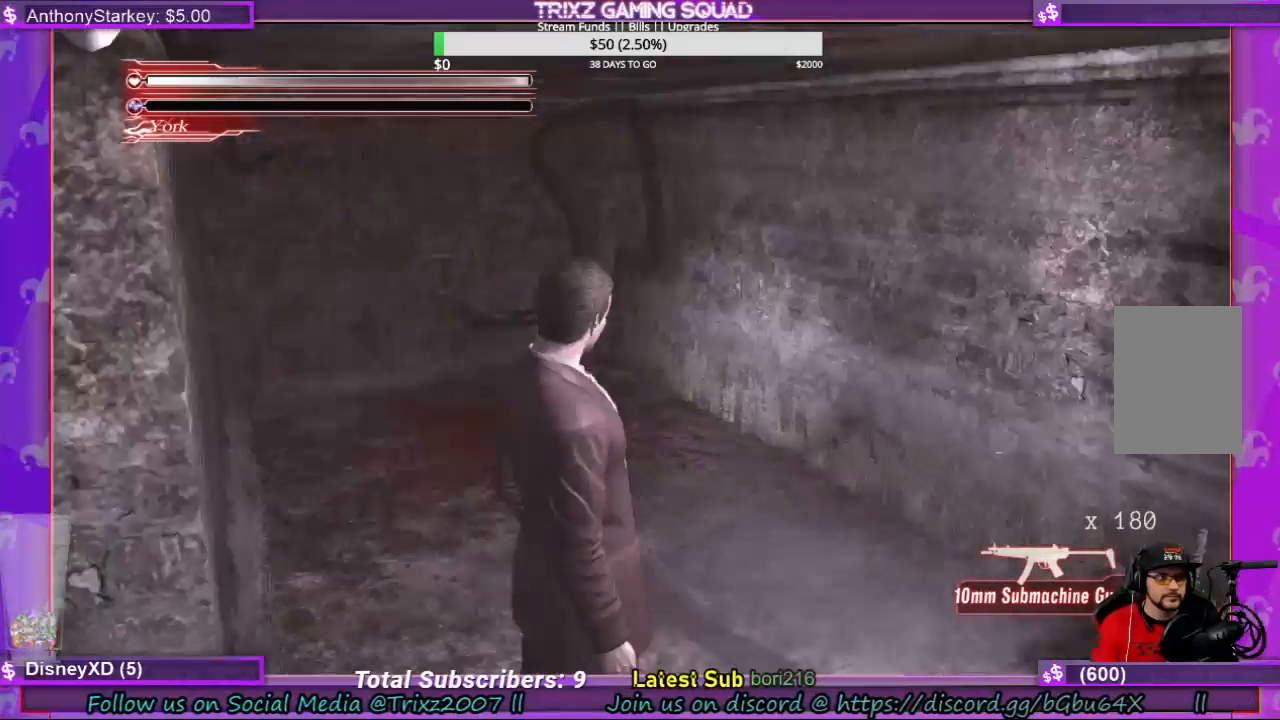
{"keys": [], "mouse": [], "events": []}
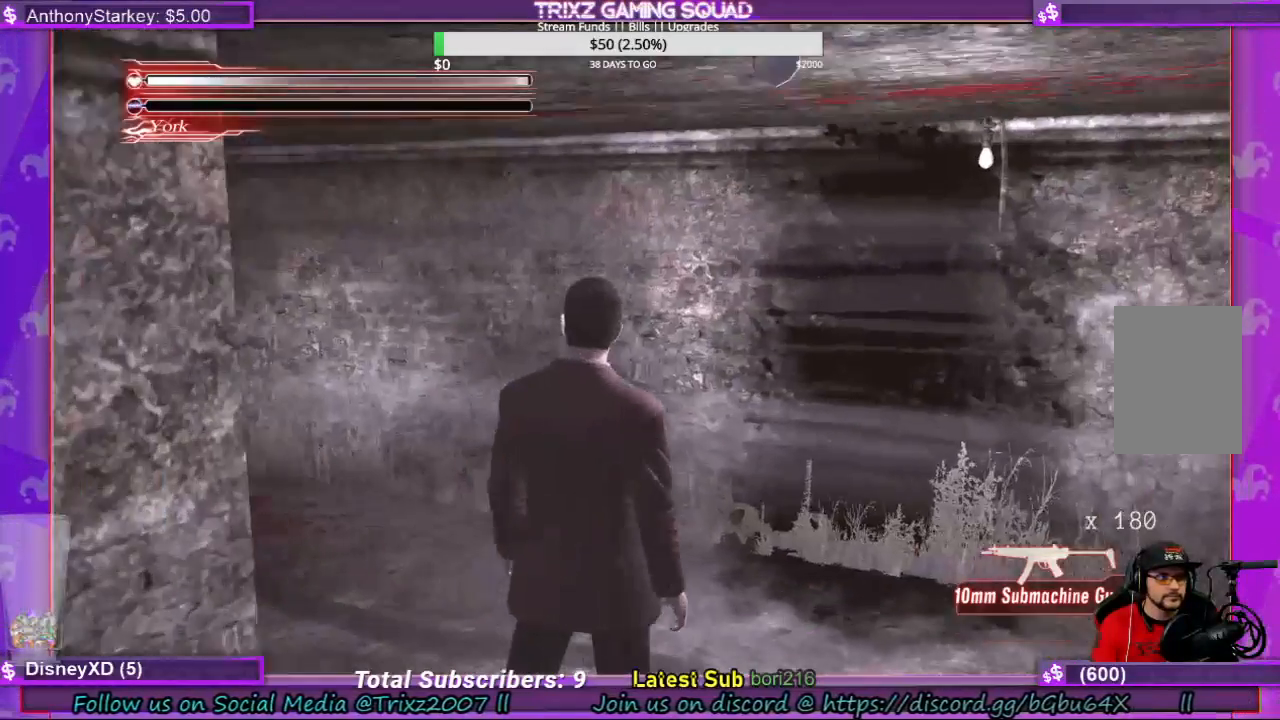
{"keys": [], "mouse": [], "events": []}
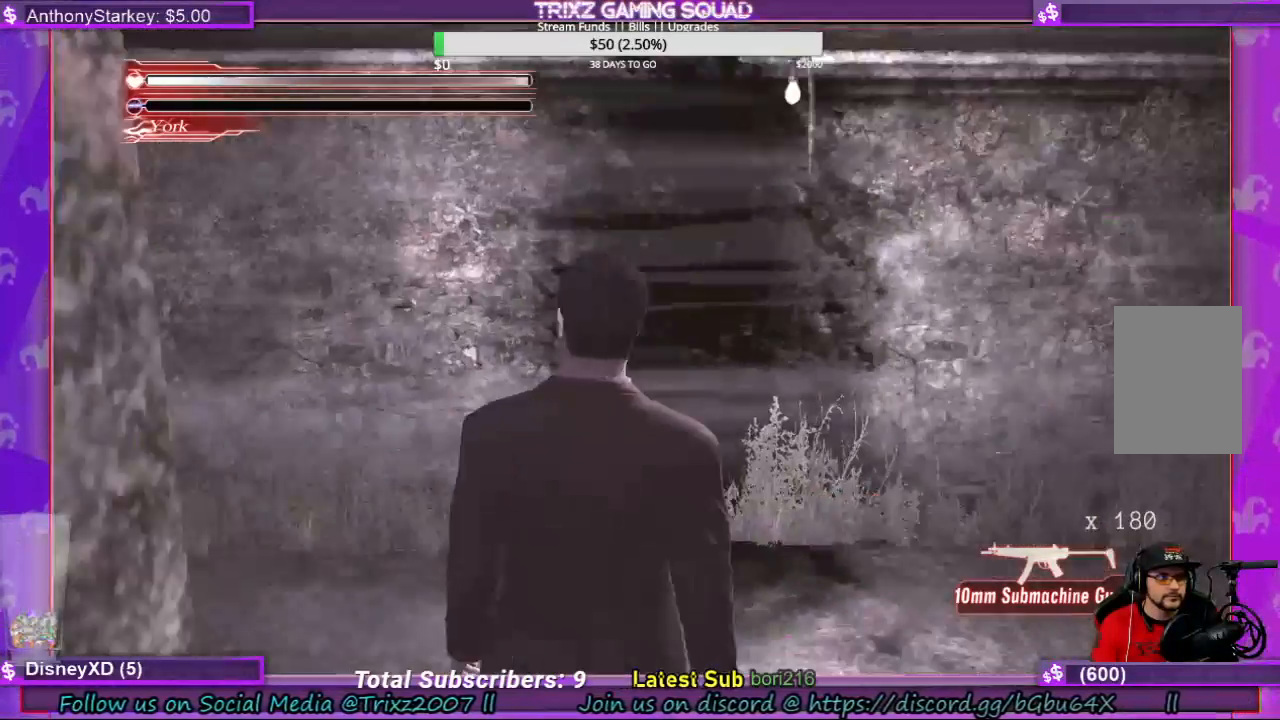
{"keys": [], "mouse": [], "events": []}
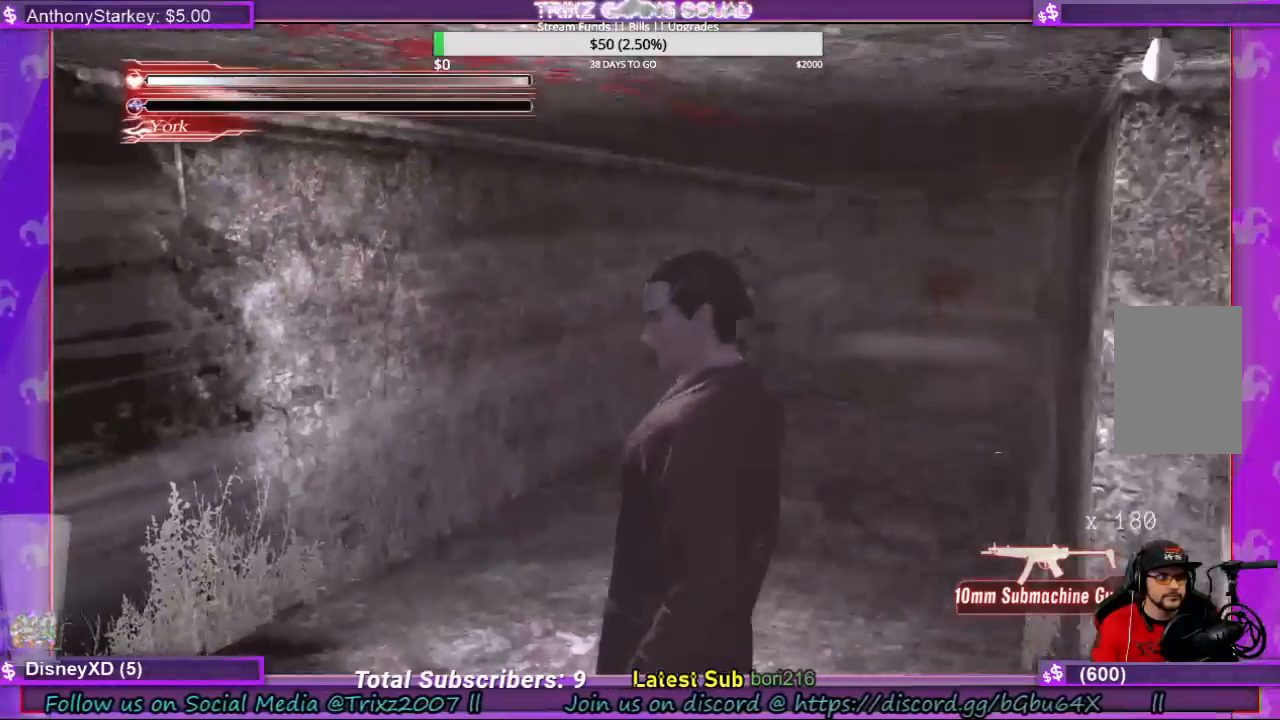
{"keys": ["space"], "mouse": [], "events": [[500, "space", "down"]]}
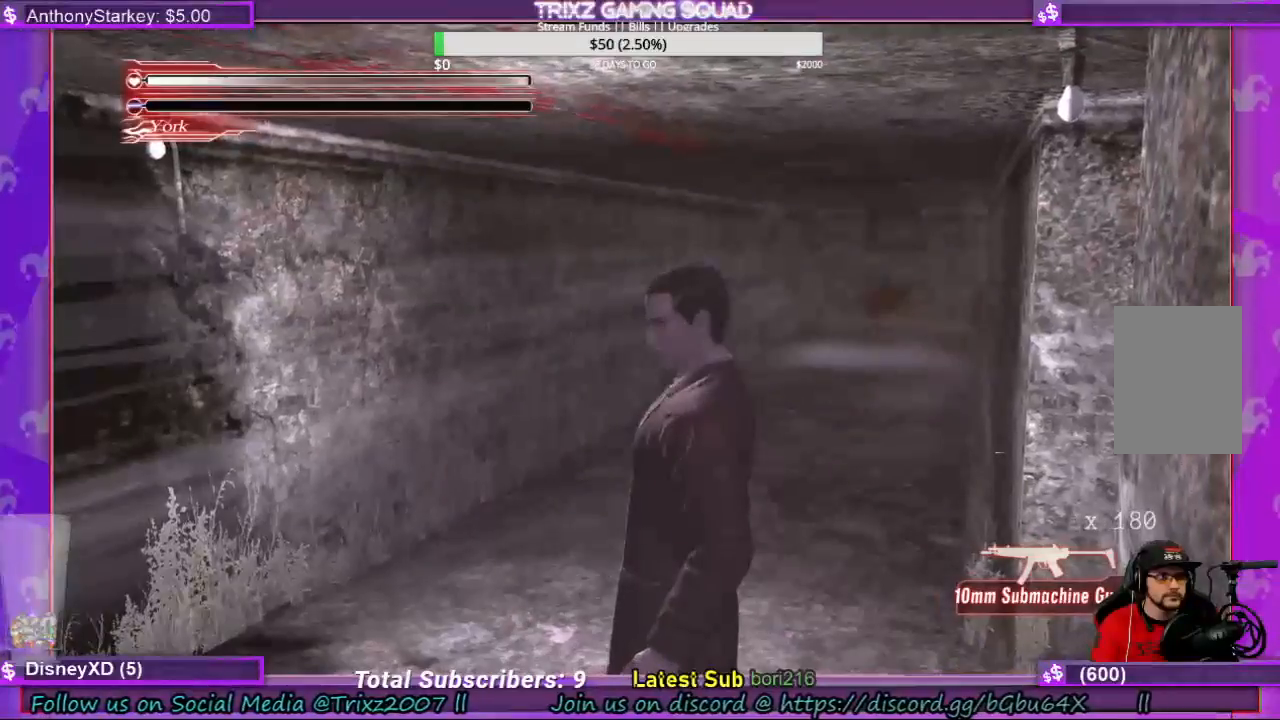
{"keys": ["space"], "mouse": [], "events": []}
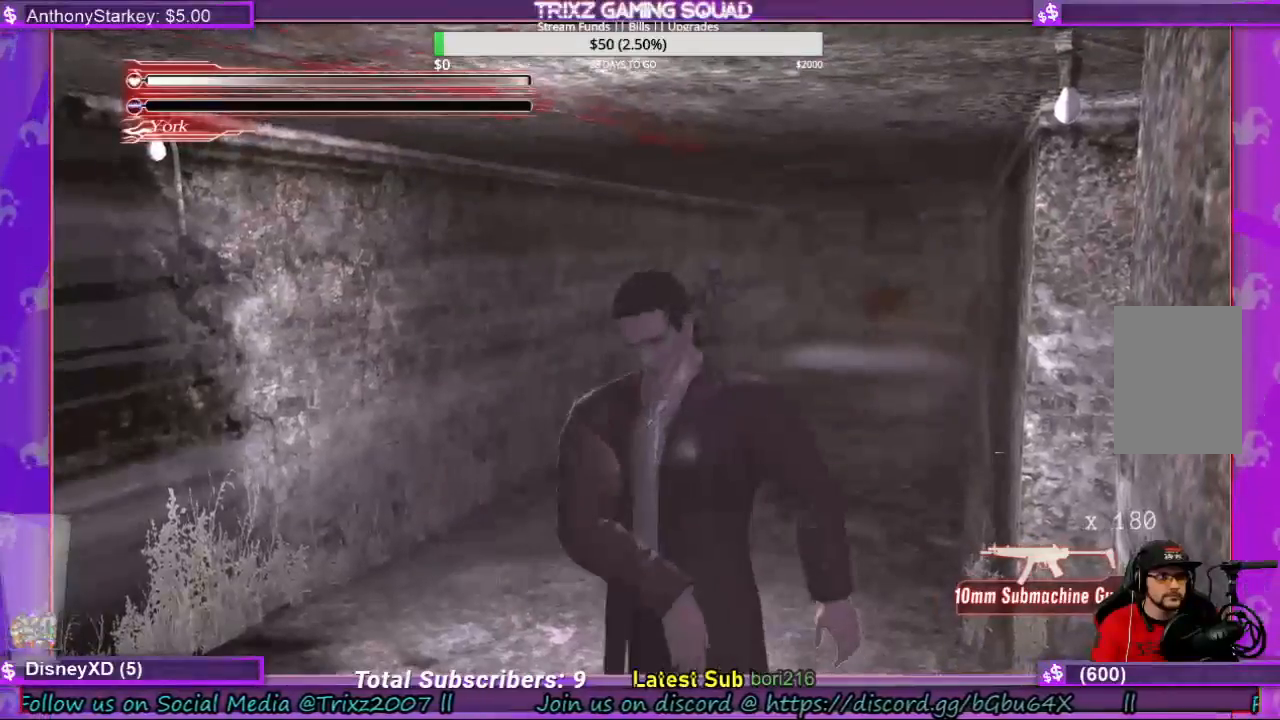
{"keys": ["space"], "mouse": [], "events": []}
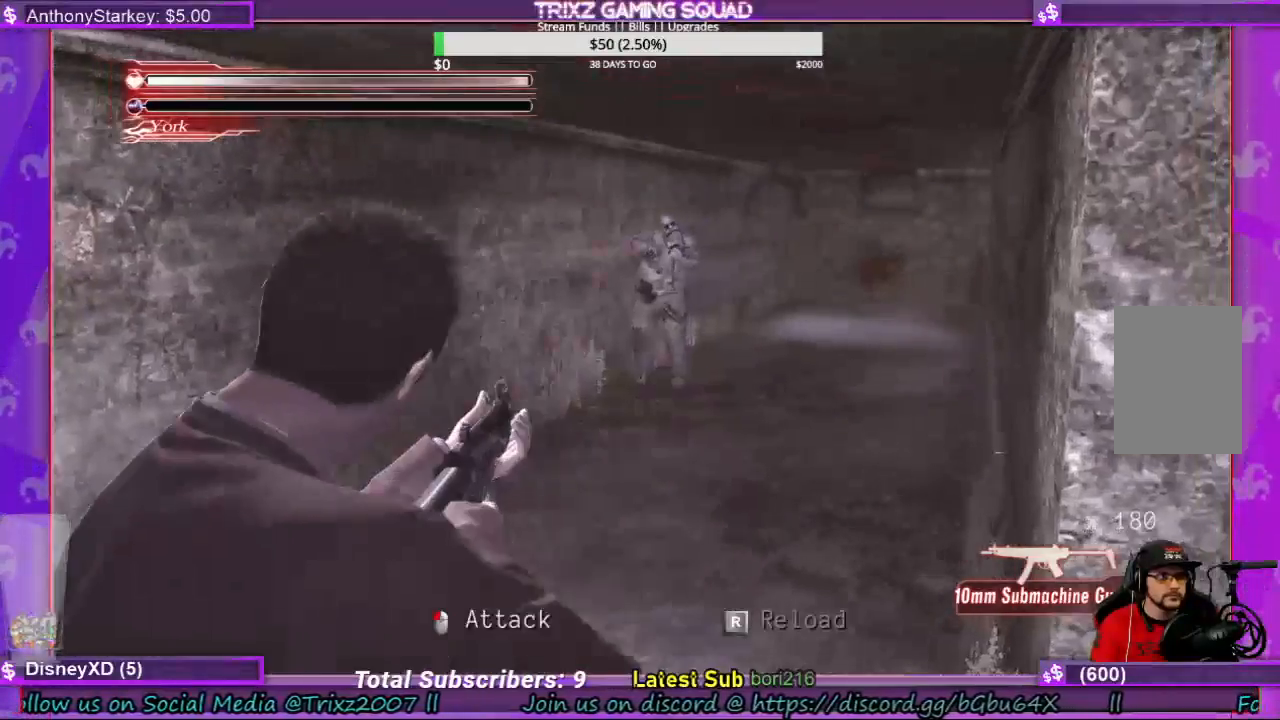
{"keys": ["space"], "mouse": [], "events": []}
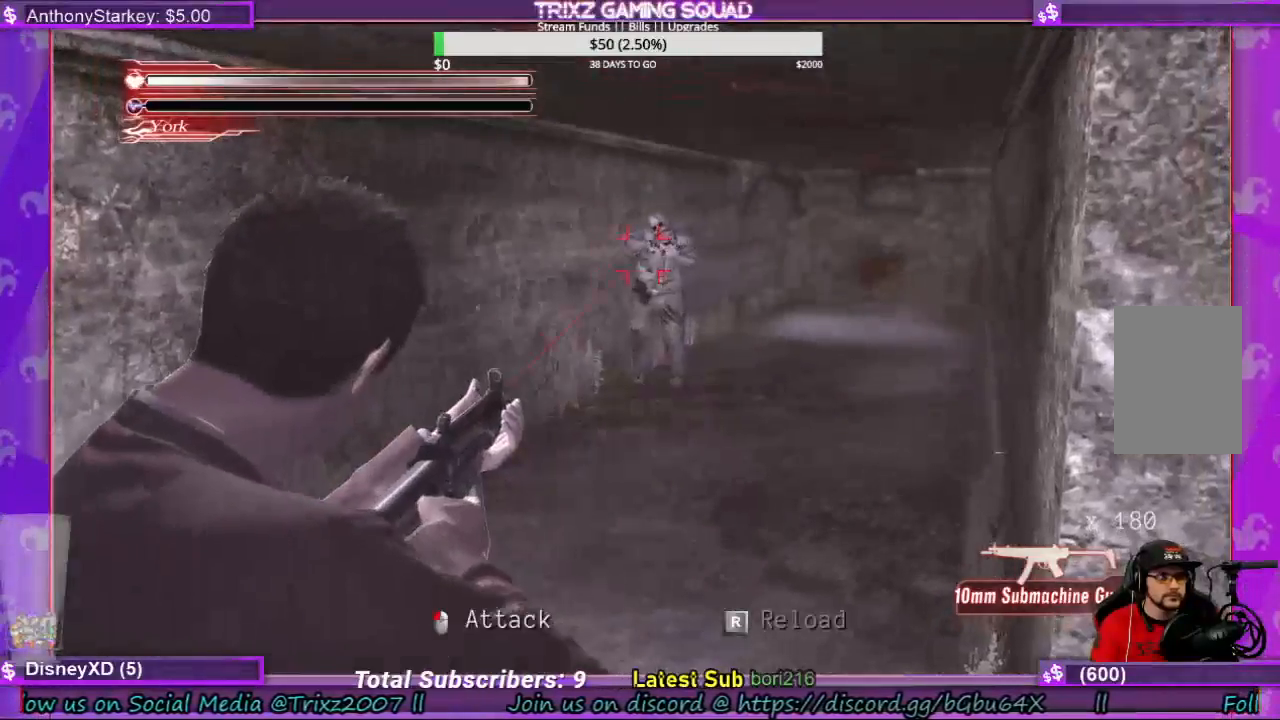
{"keys": ["space"], "mouse": [], "events": []}
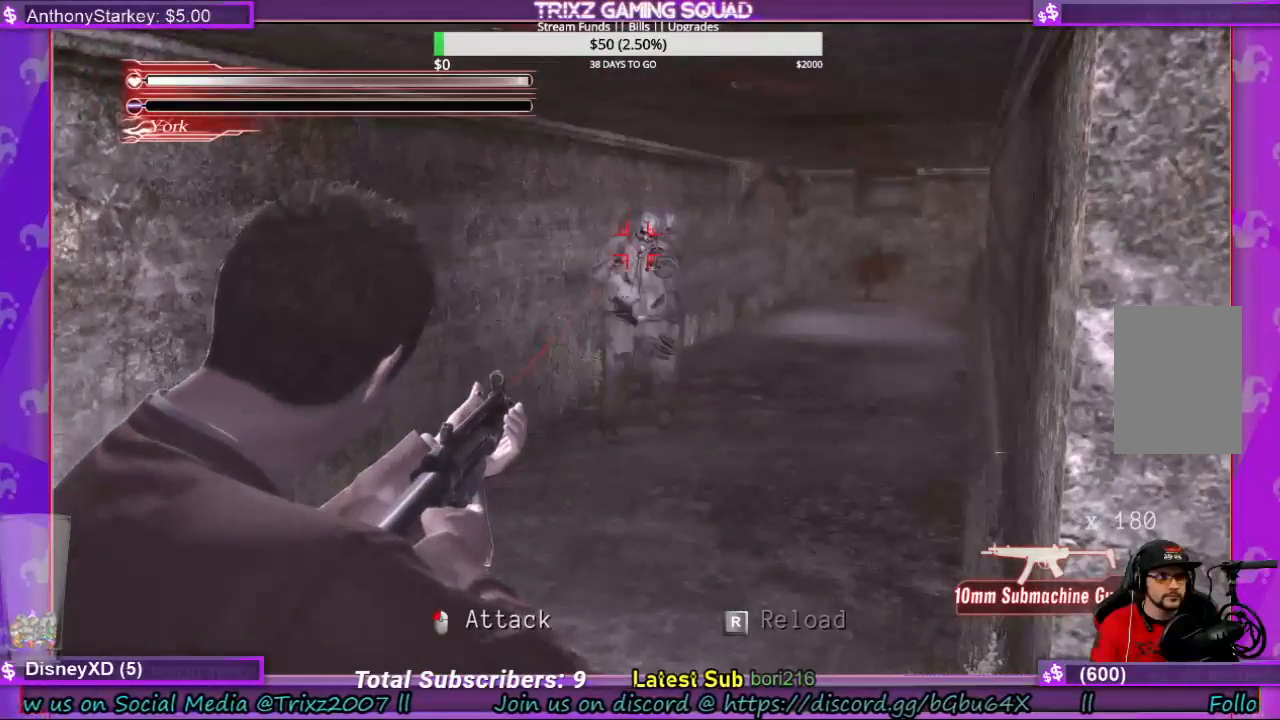
{"keys": ["space"], "mouse": [], "events": []}
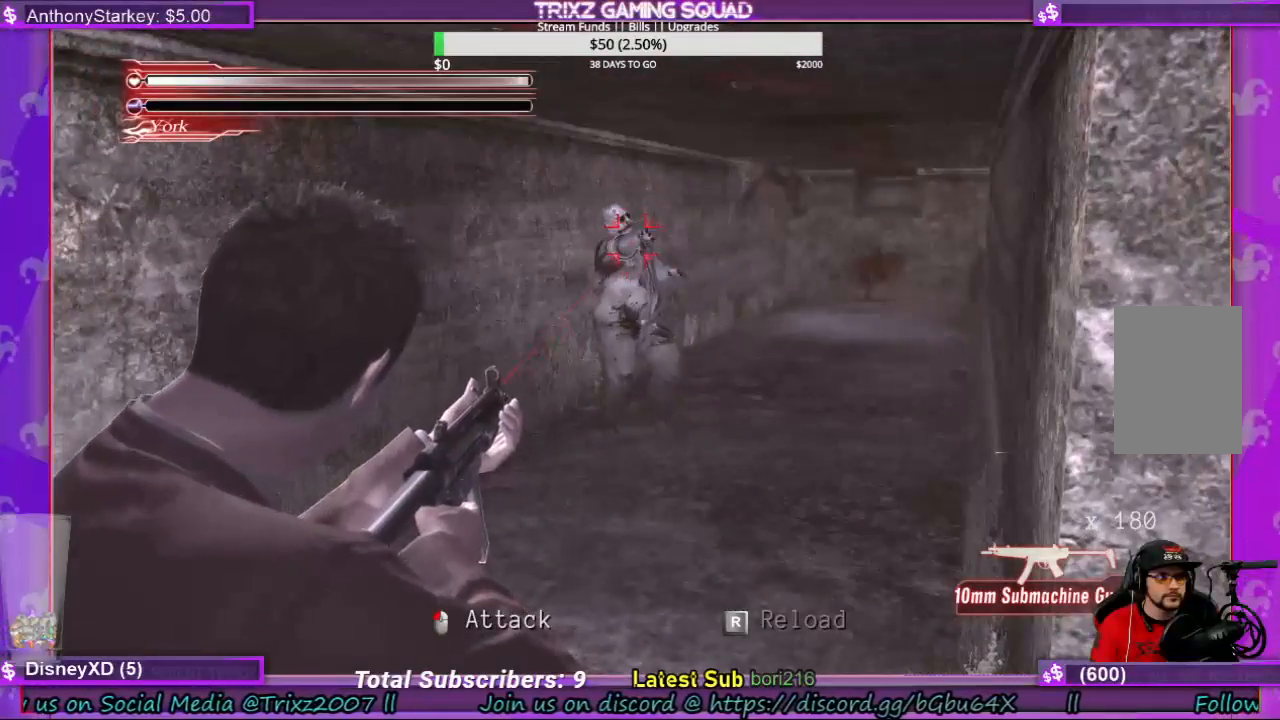
{"keys": ["space"], "mouse": [], "events": [[200, "mouse_left", "down"], [300, "mouse_left", "up"]]}
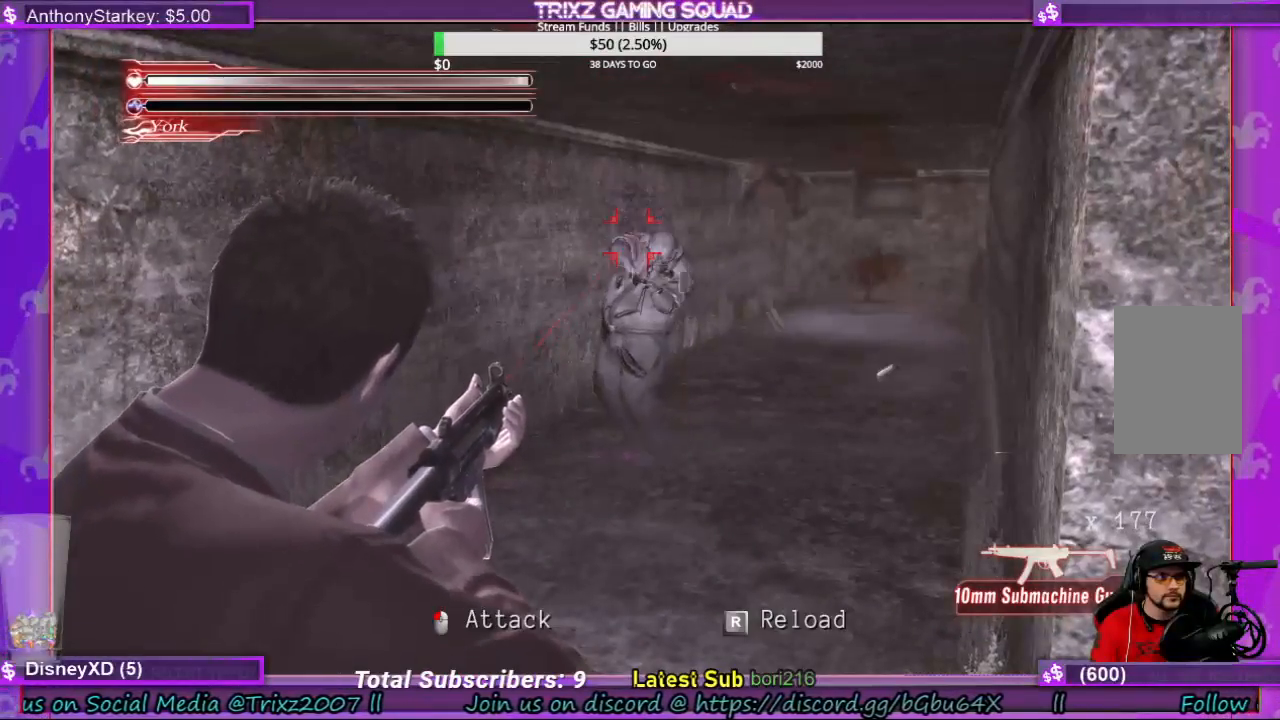
{"keys": ["space"], "mouse": [], "events": [[266, "mouse_left", "down"], [333, "mouse_left", "up"]]}
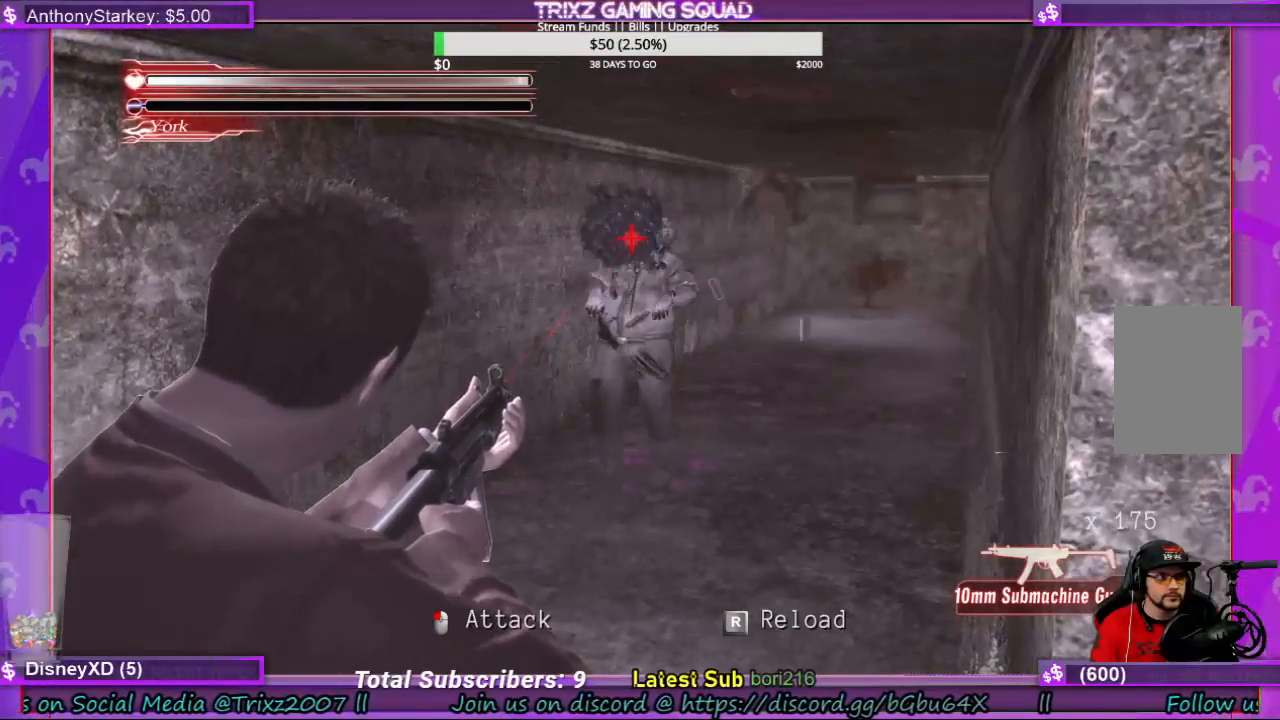
{"keys": ["space"], "mouse": ["left"], "events": [[500, "mouse_left", "down"]]}
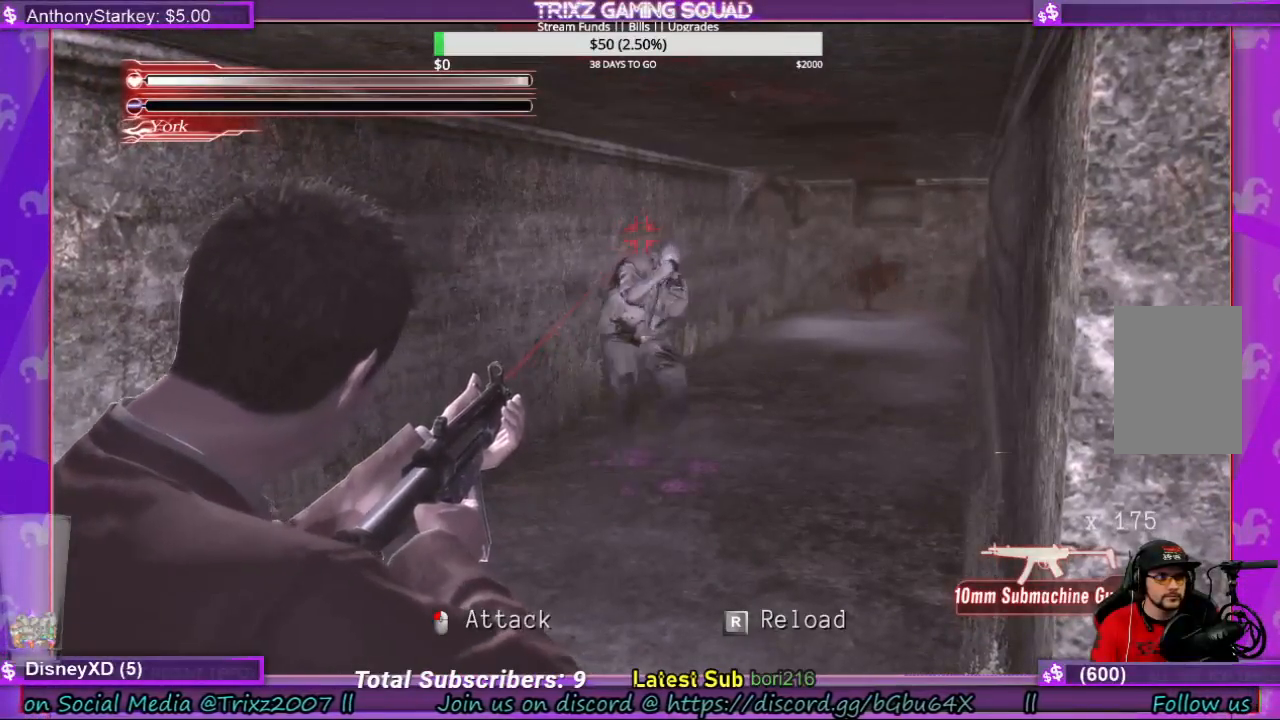
{"keys": ["space"], "mouse": [], "events": [[66, "mouse_left", "up"]]}
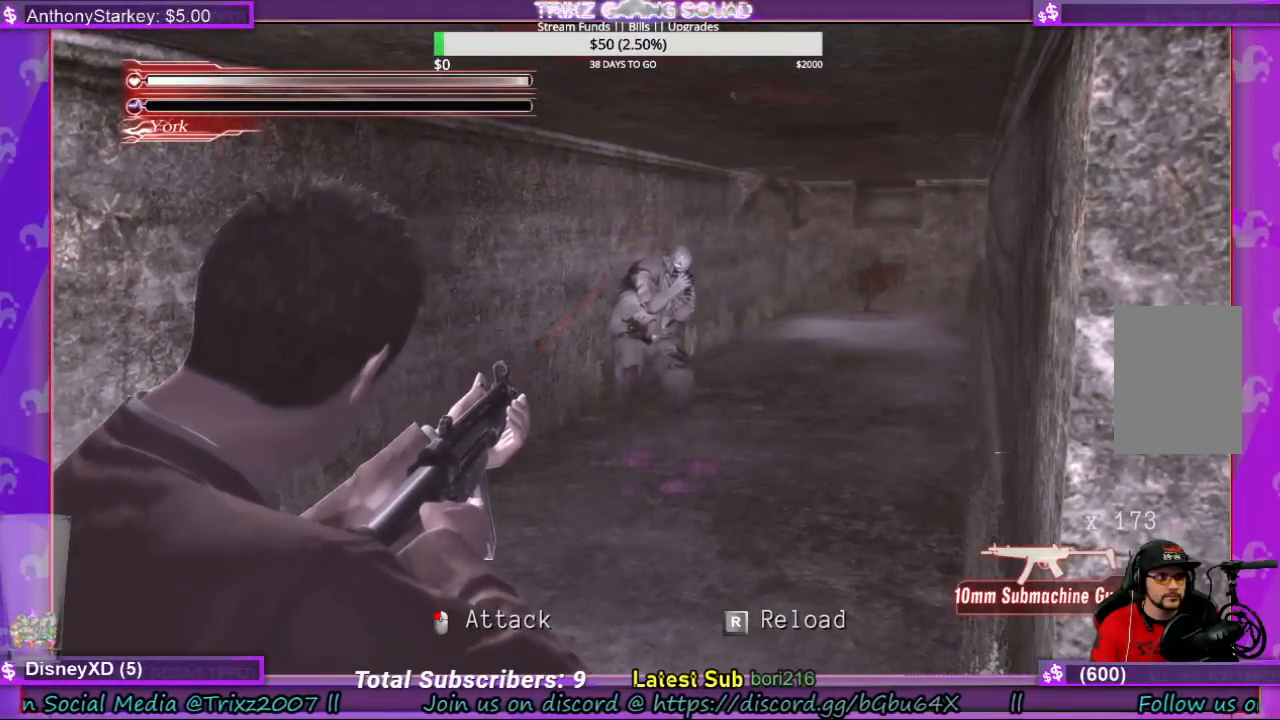
{"keys": ["space"], "mouse": ["left"], "events": [[500, "mouse_left", "down"]]}
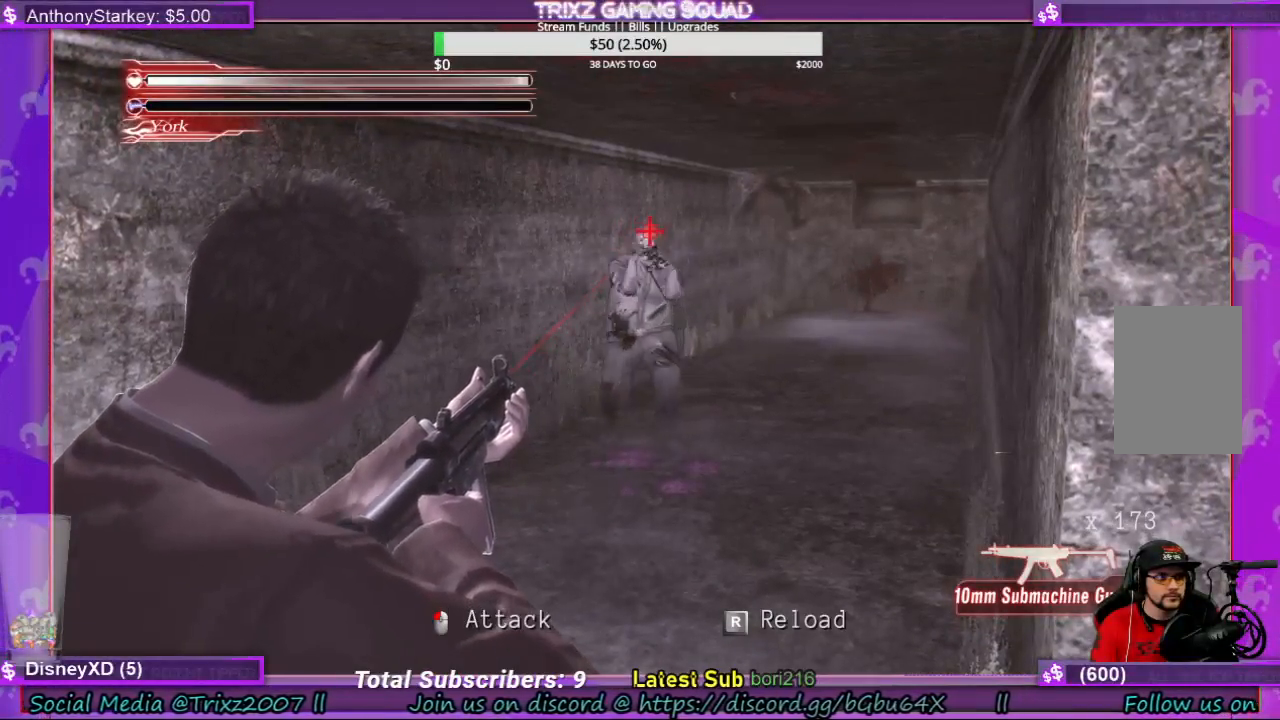
{"keys": ["space"], "mouse": [], "events": [[66, "mouse_left", "up"]]}
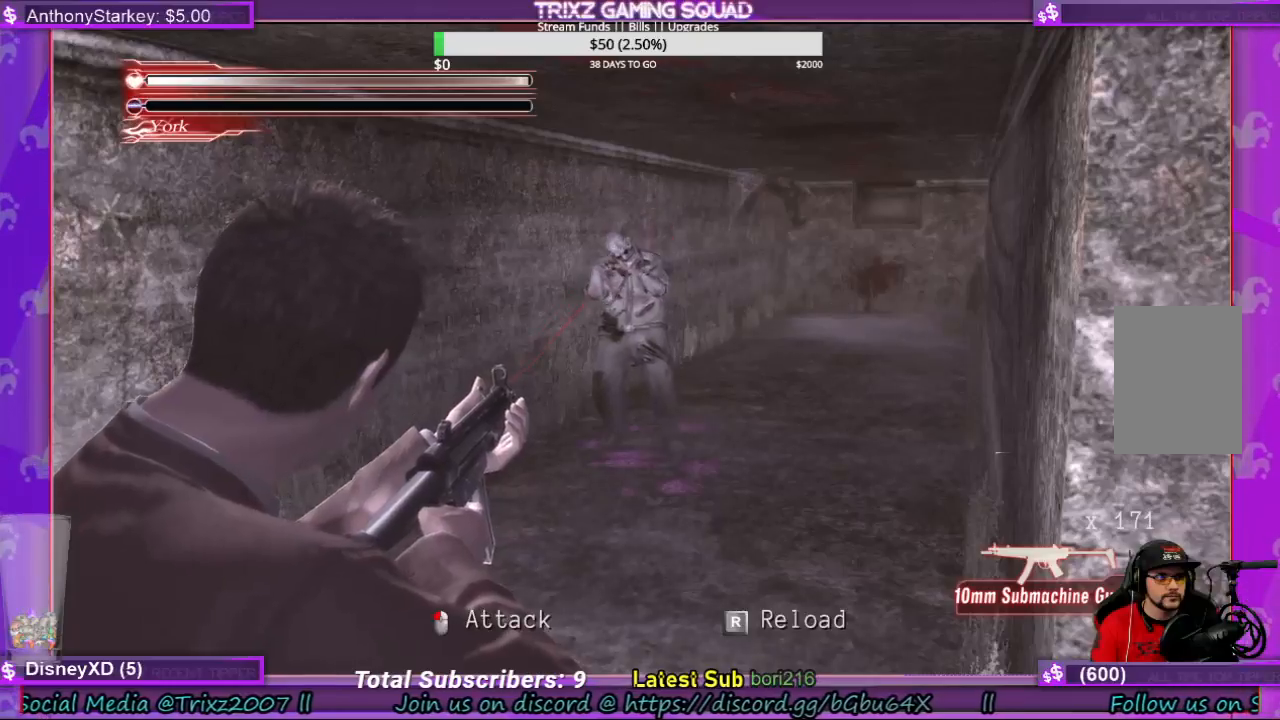
{"keys": ["space"], "mouse": ["left"], "events": [[500, "mouse_left", "down"]]}
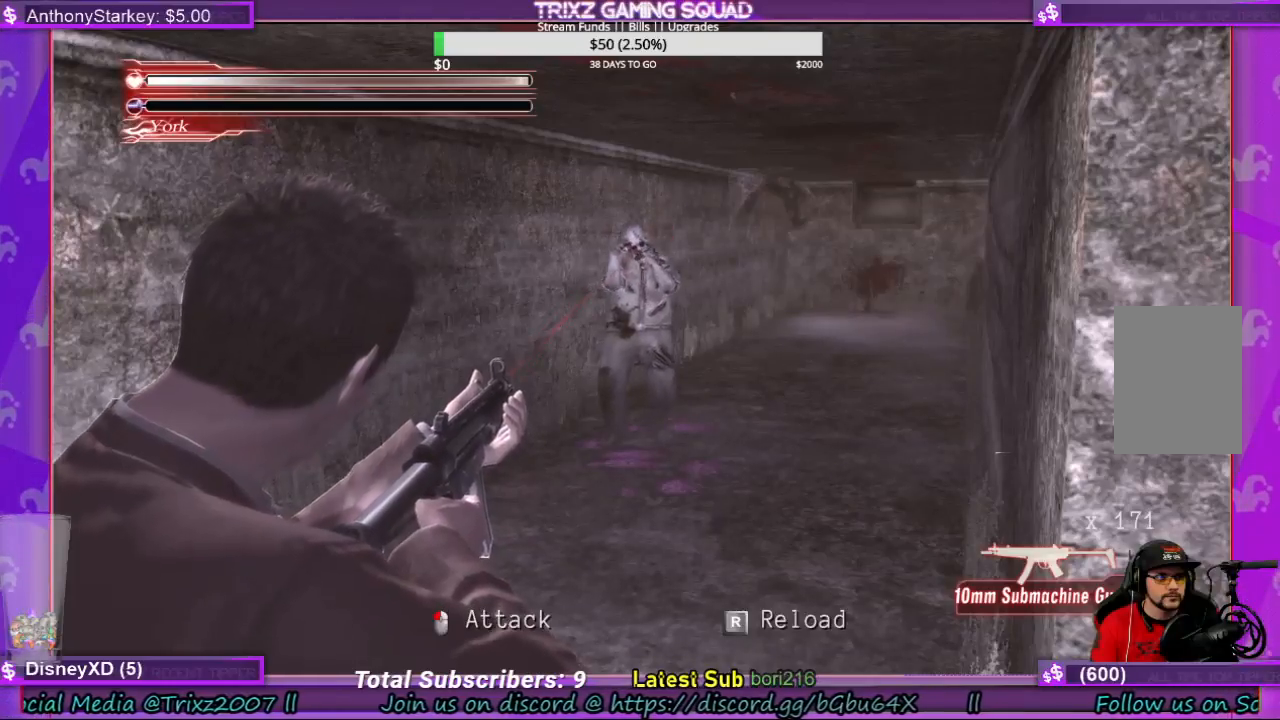
{"keys": ["space"], "mouse": [], "events": [[66, "mouse_left", "up"]]}
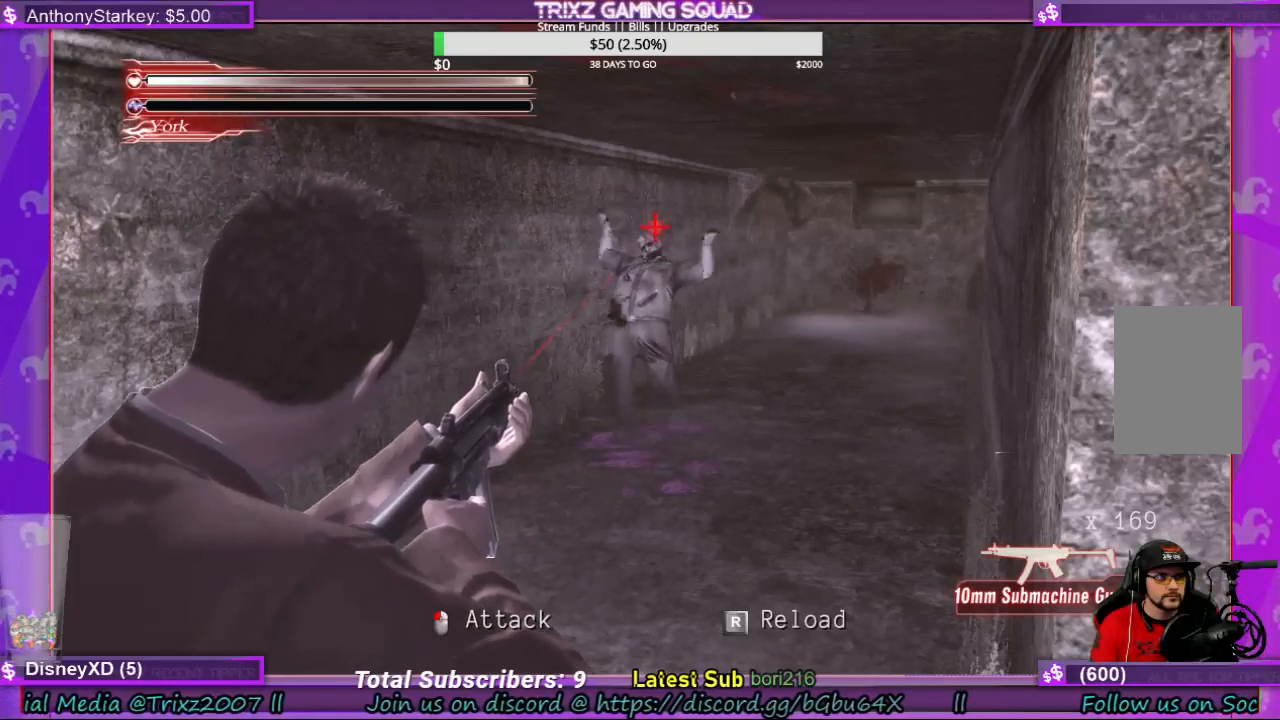
{"keys": ["space"], "mouse": [], "events": [[200, "mouse_left", "down"], [266, "mouse_left", "up"]]}
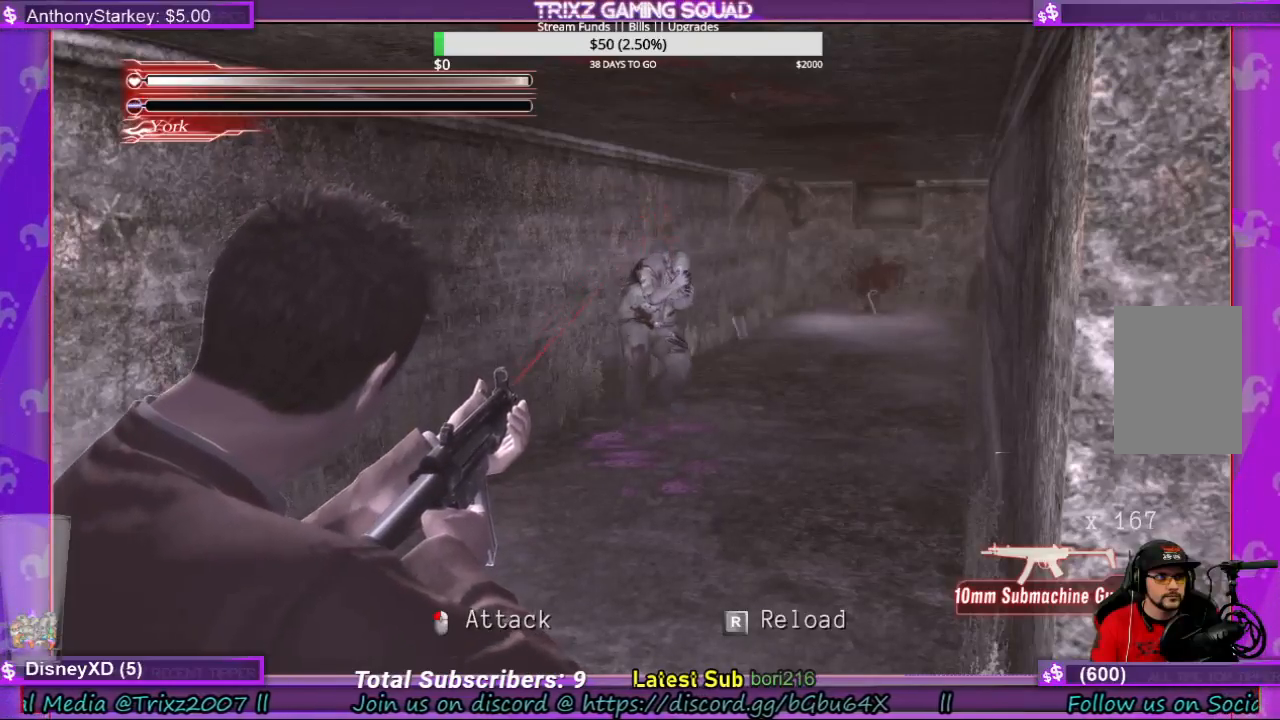
{"keys": ["space"], "mouse": [], "events": []}
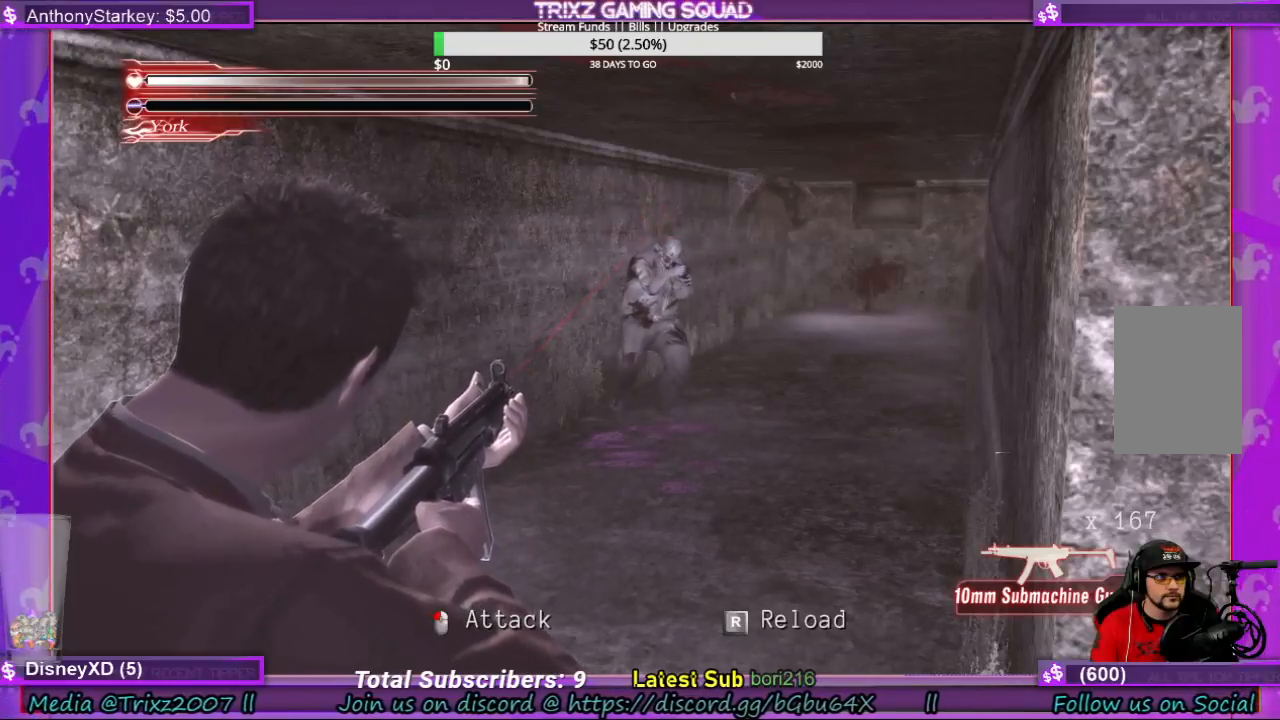
{"keys": ["space"], "mouse": [], "events": [[166, "mouse_left", "down"], [266, "mouse_left", "up"]]}
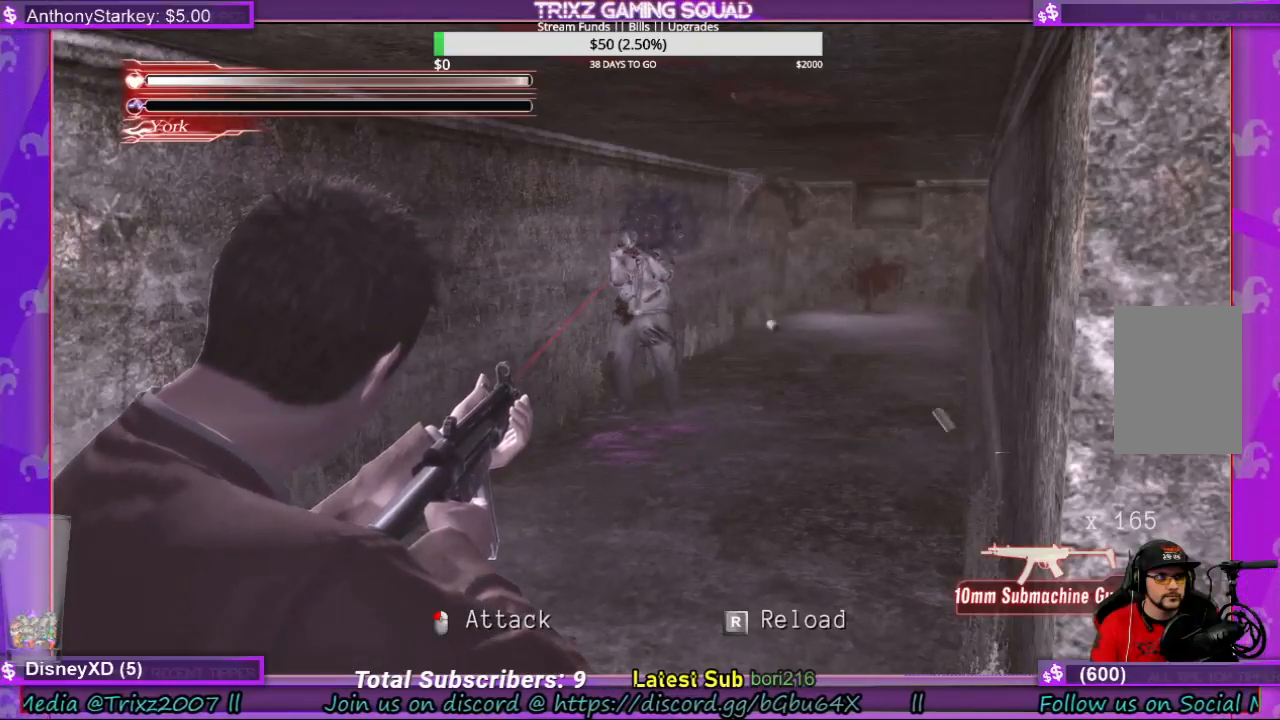
{"keys": ["space"], "mouse": [], "events": []}
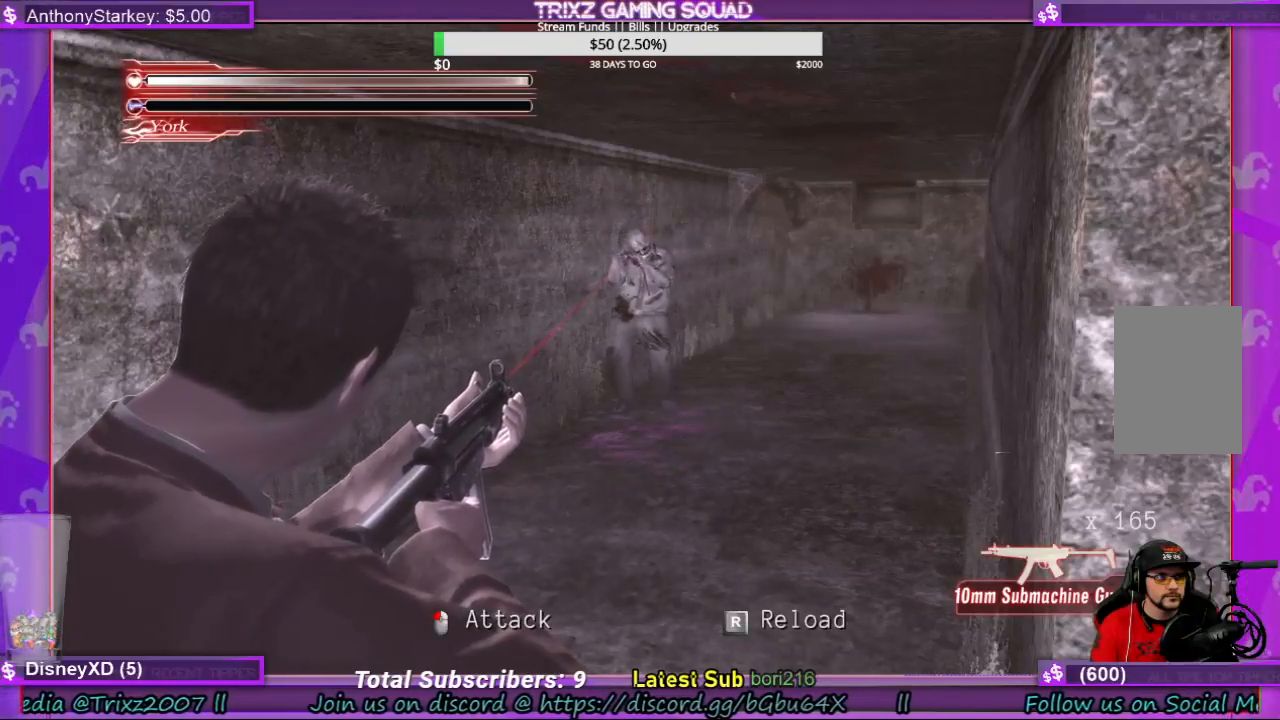
{"keys": ["space"], "mouse": [], "events": [[200, "mouse_left", "down"], [300, "mouse_left", "up"]]}
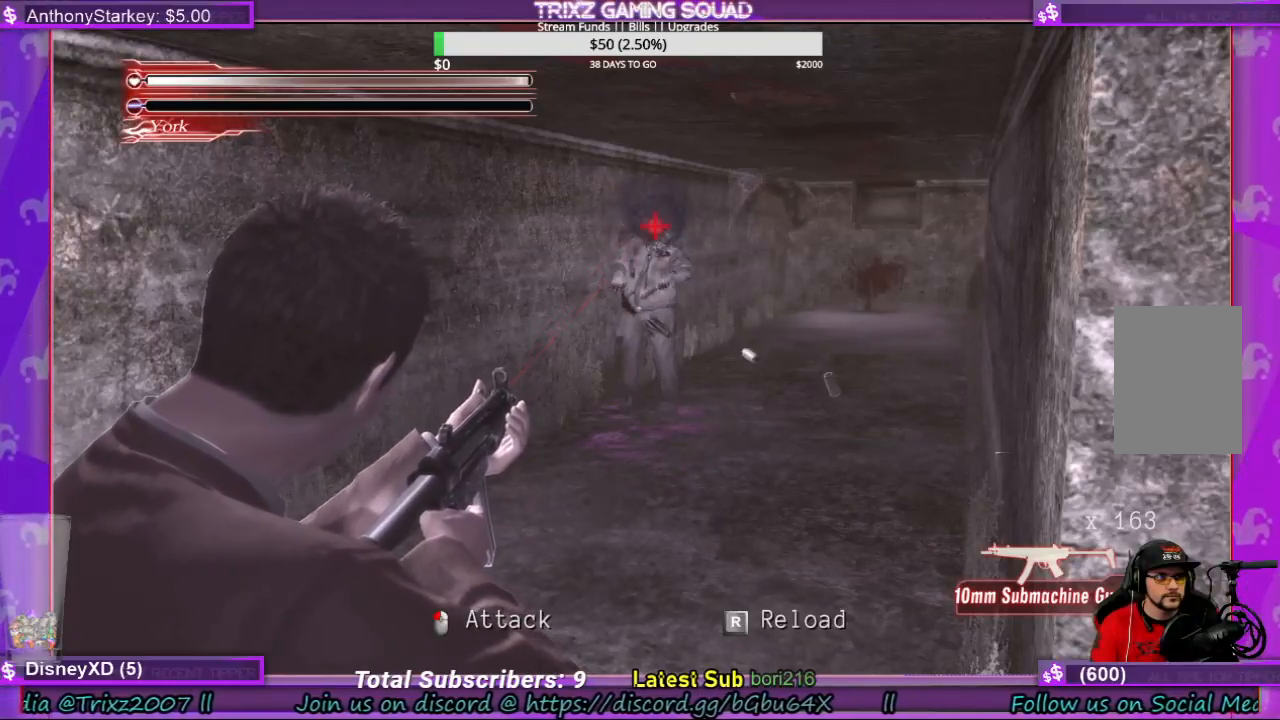
{"keys": ["space"], "mouse": [], "events": []}
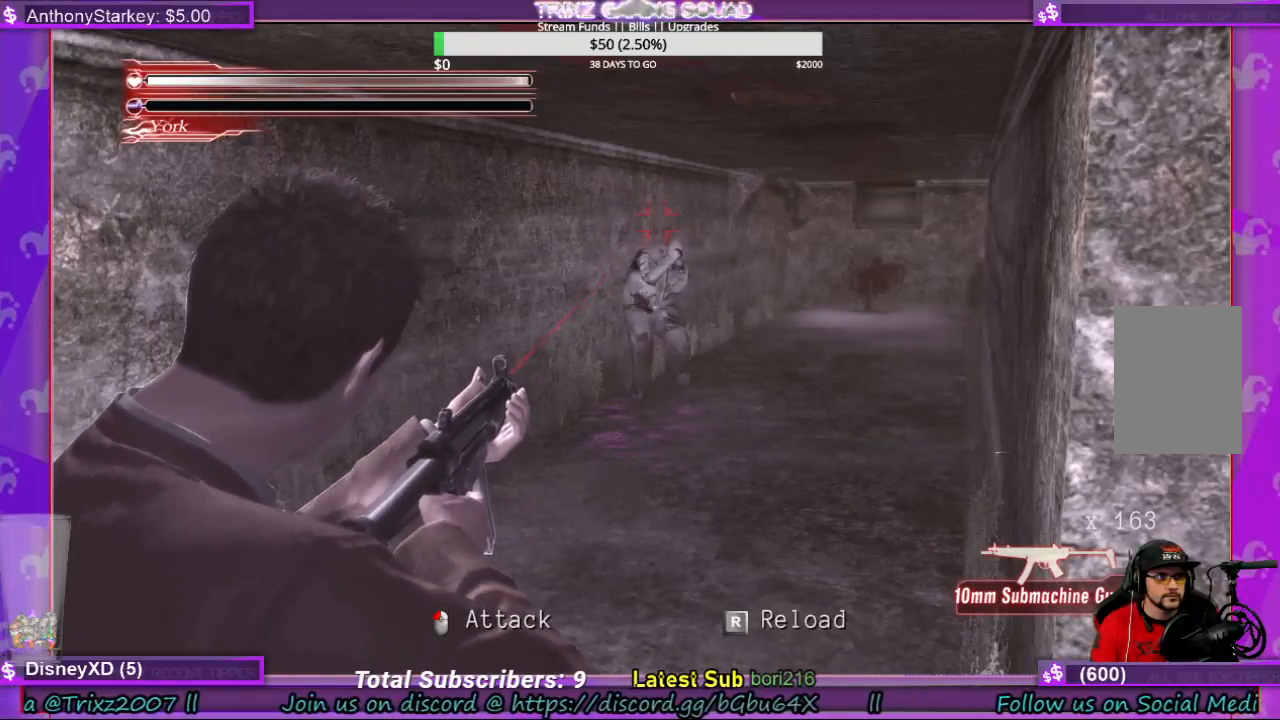
{"keys": ["space"], "mouse": [], "events": []}